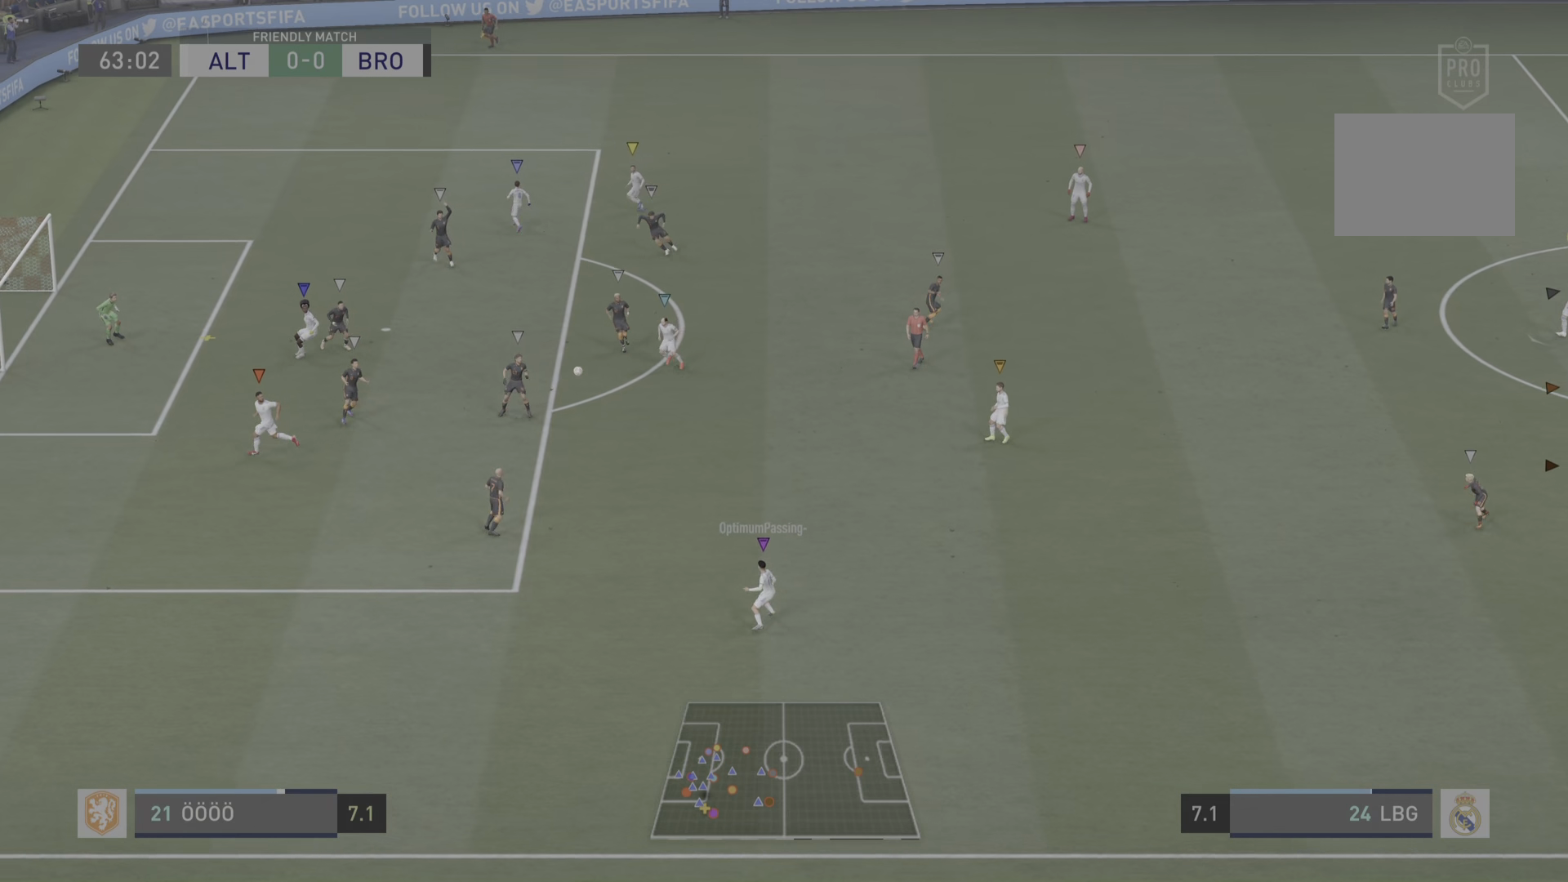
Gameplay with a controller (PlayStation layout); each line is a JSON object with the inputs held at the frame after it. "events" lists button and stick changes between this image and that frame as [ms after this image, input, new state], when the widget could be followed in between. Not read: L3 R3.
{"buttons": [], "left_stick": "left", "right_stick": "center", "events": []}
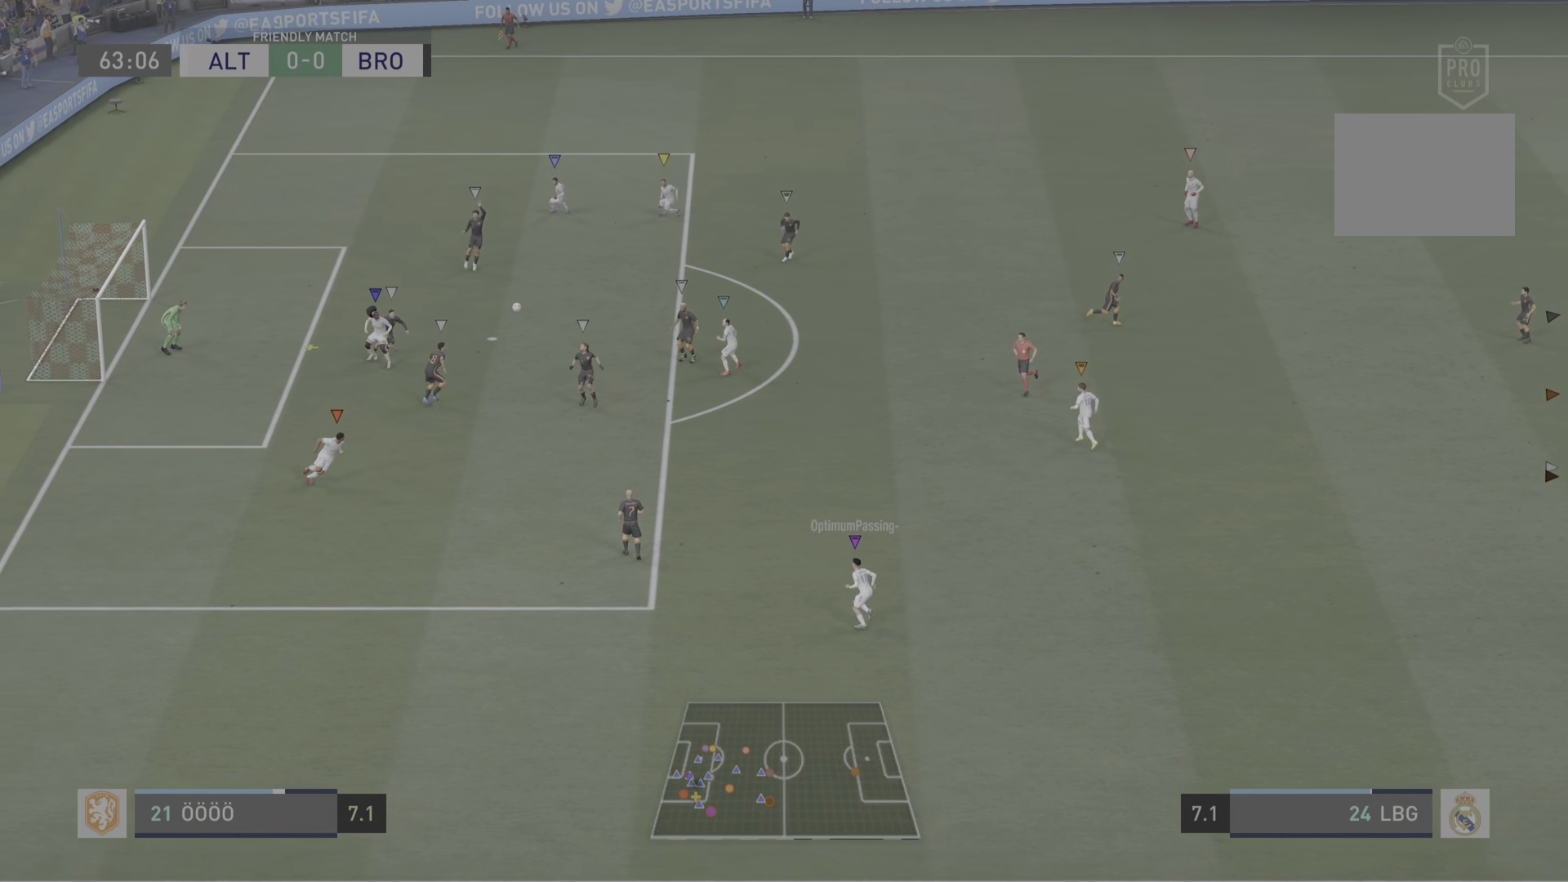
{"buttons": [], "left_stick": "center", "right_stick": "center", "events": [[334, "left_stick", "center"]]}
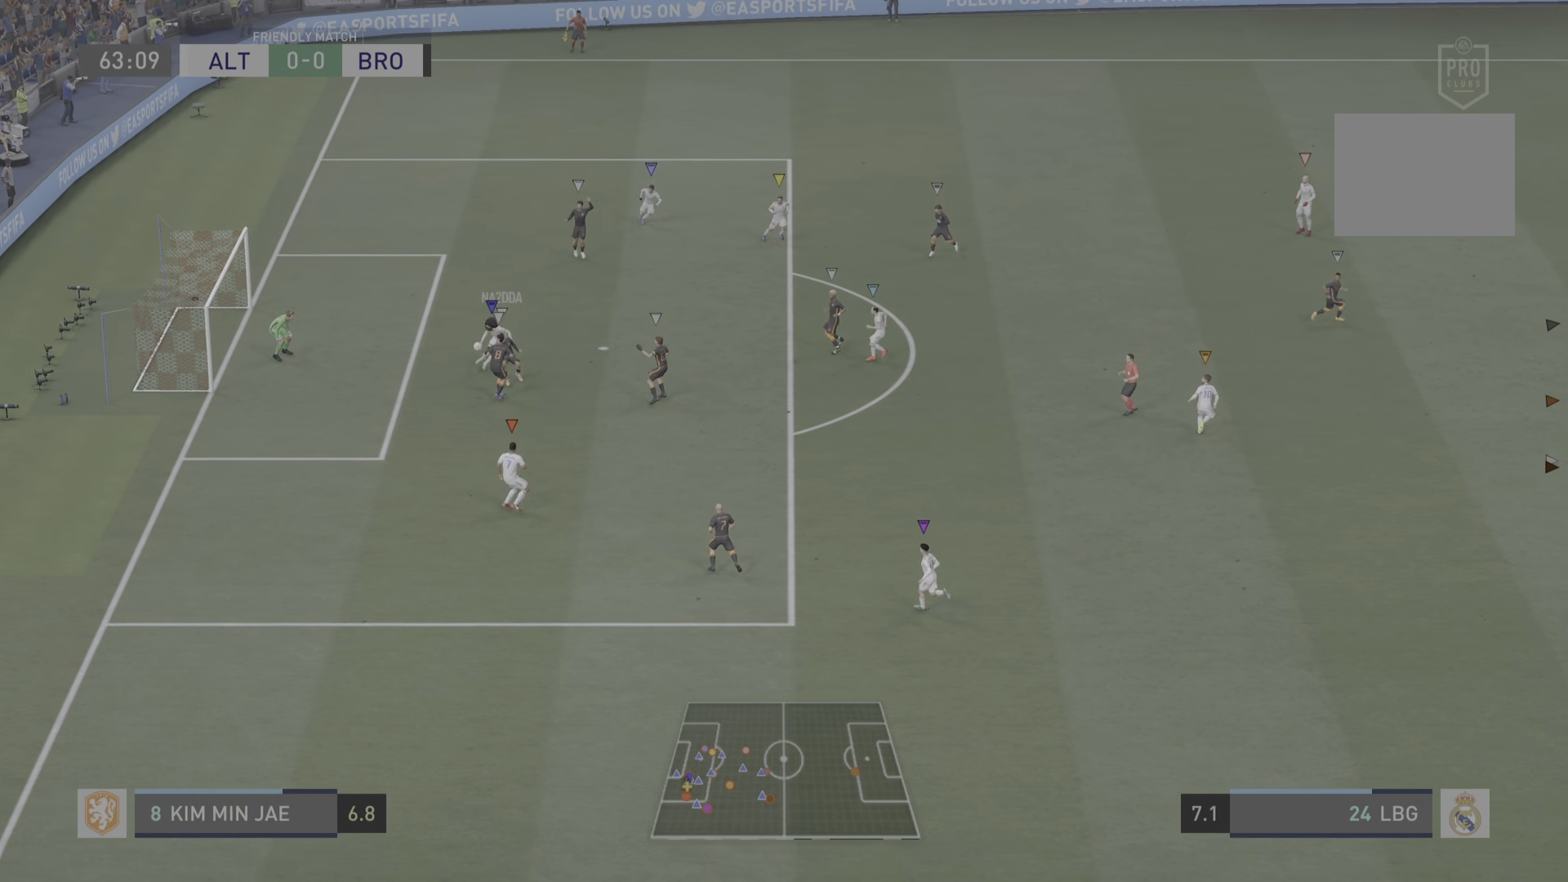
{"buttons": [], "left_stick": "right", "right_stick": "center", "events": [[33, "left_stick", "down-right"], [117, "left_stick", "right"]]}
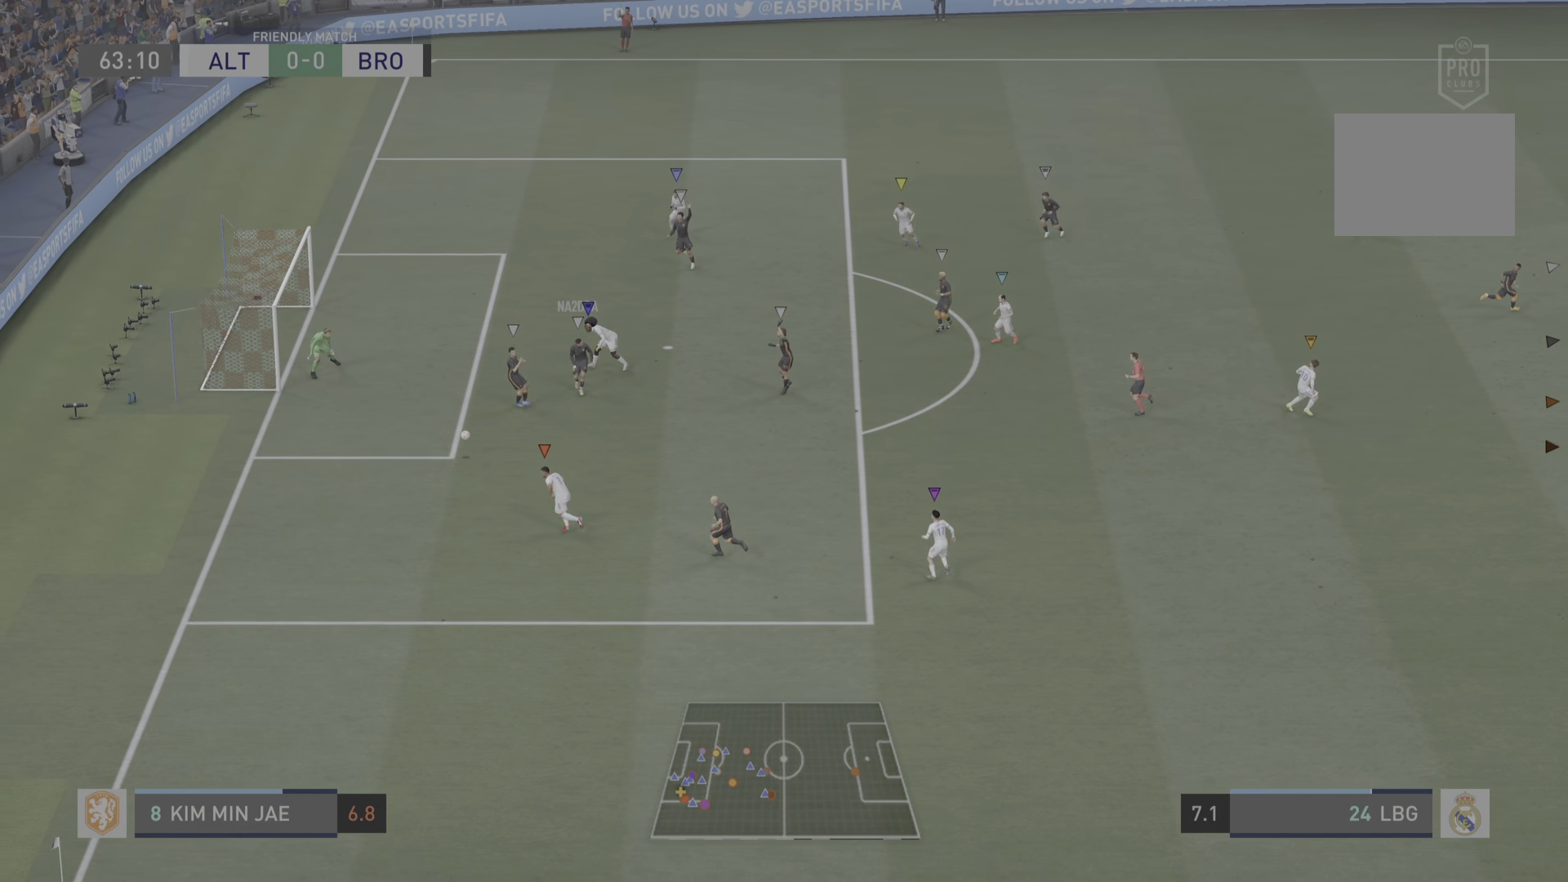
{"buttons": [], "left_stick": "center", "right_stick": "center", "events": [[150, "left_stick", "center"]]}
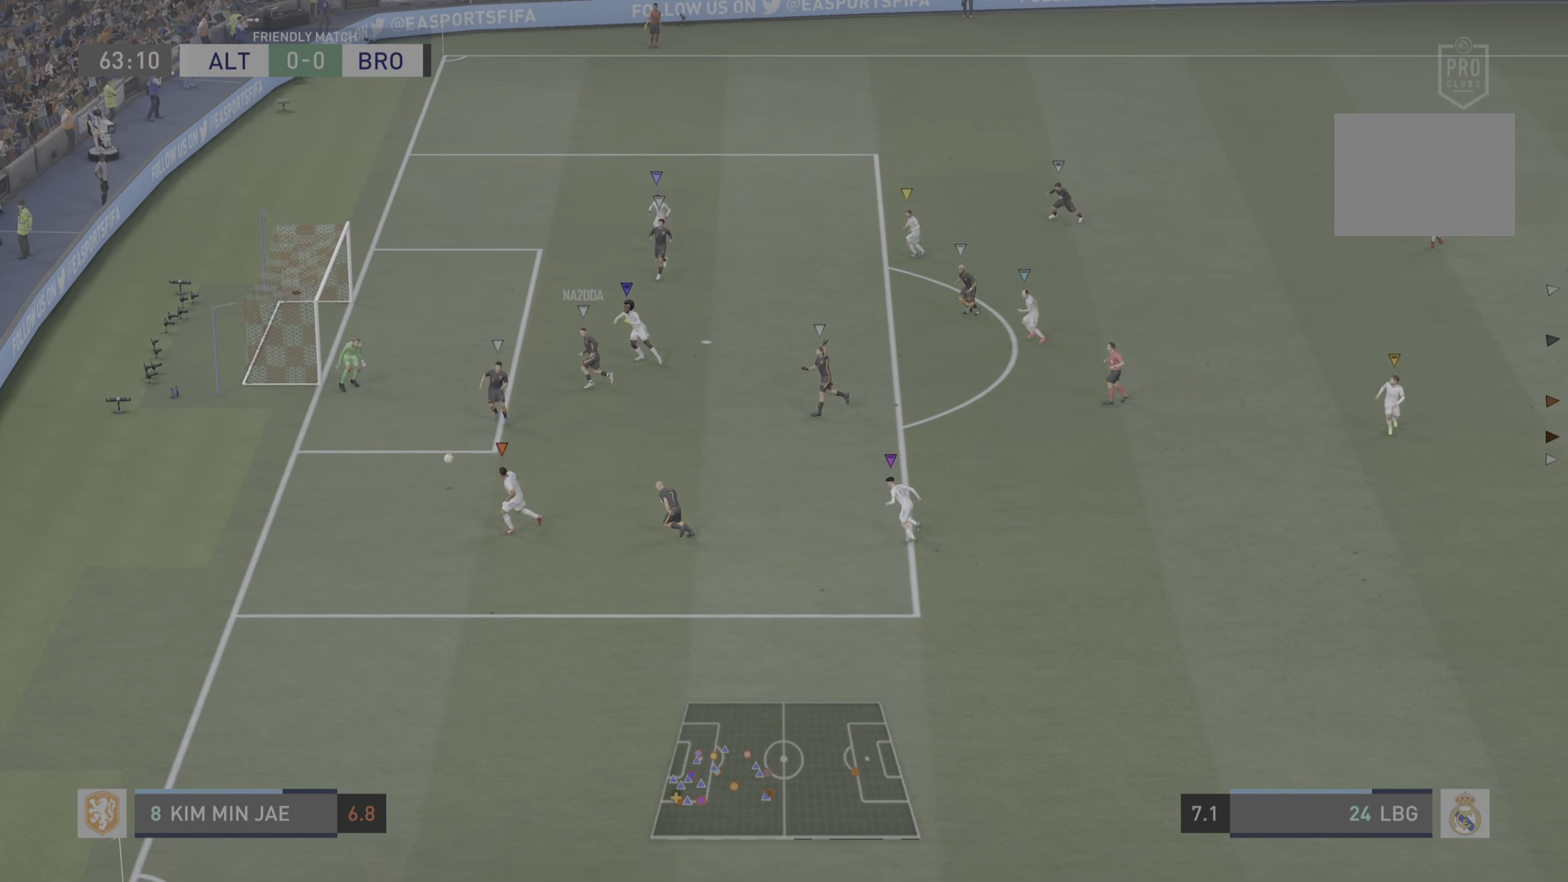
{"buttons": [], "left_stick": "center", "right_stick": "center", "events": []}
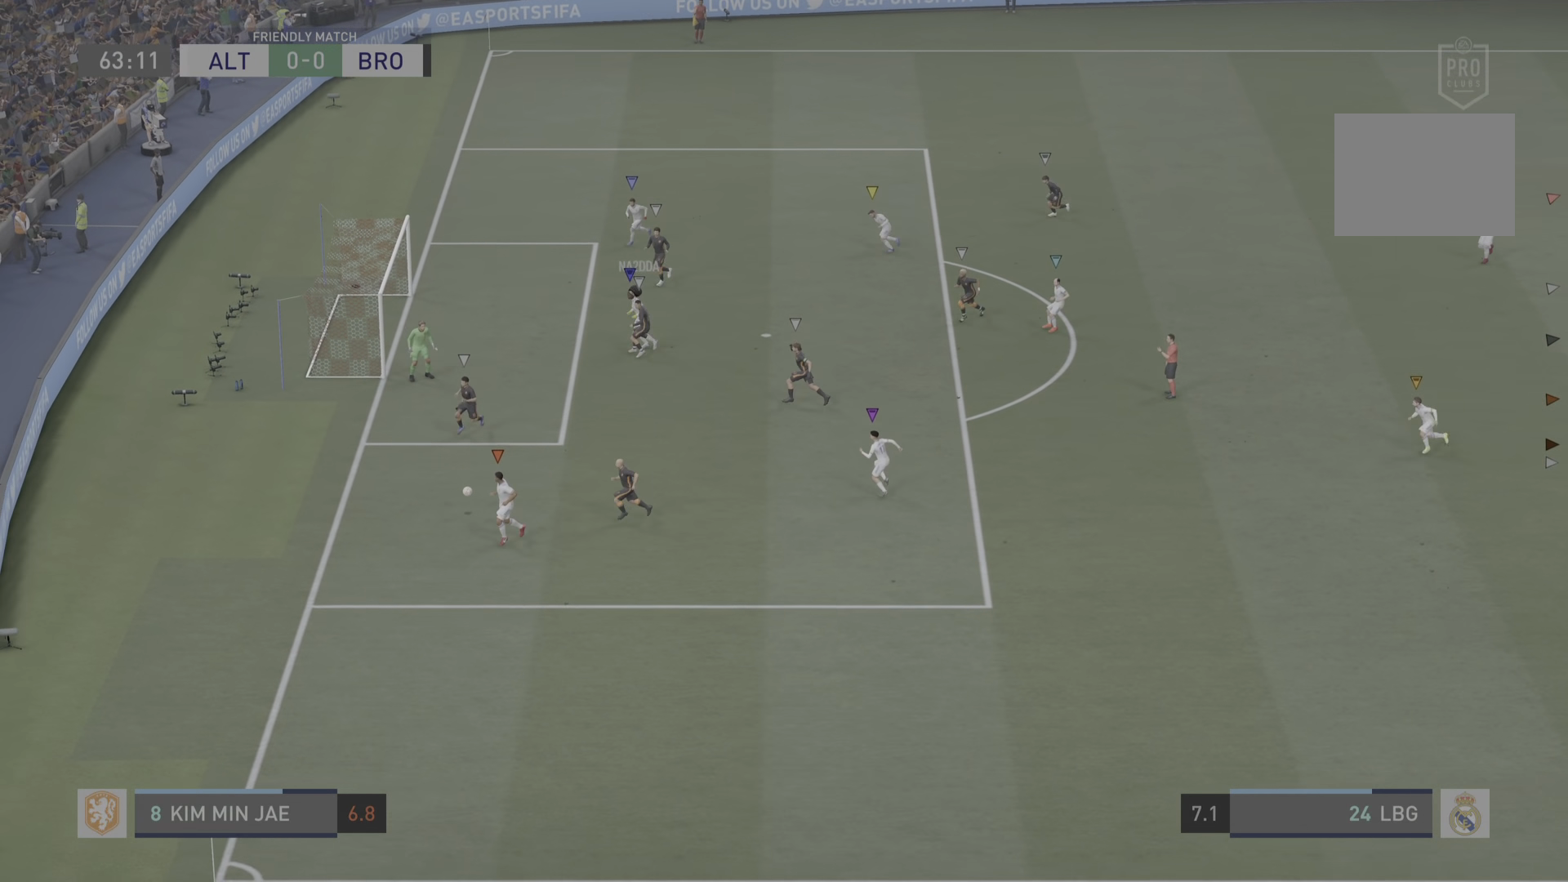
{"buttons": [], "left_stick": "center", "right_stick": "center", "events": []}
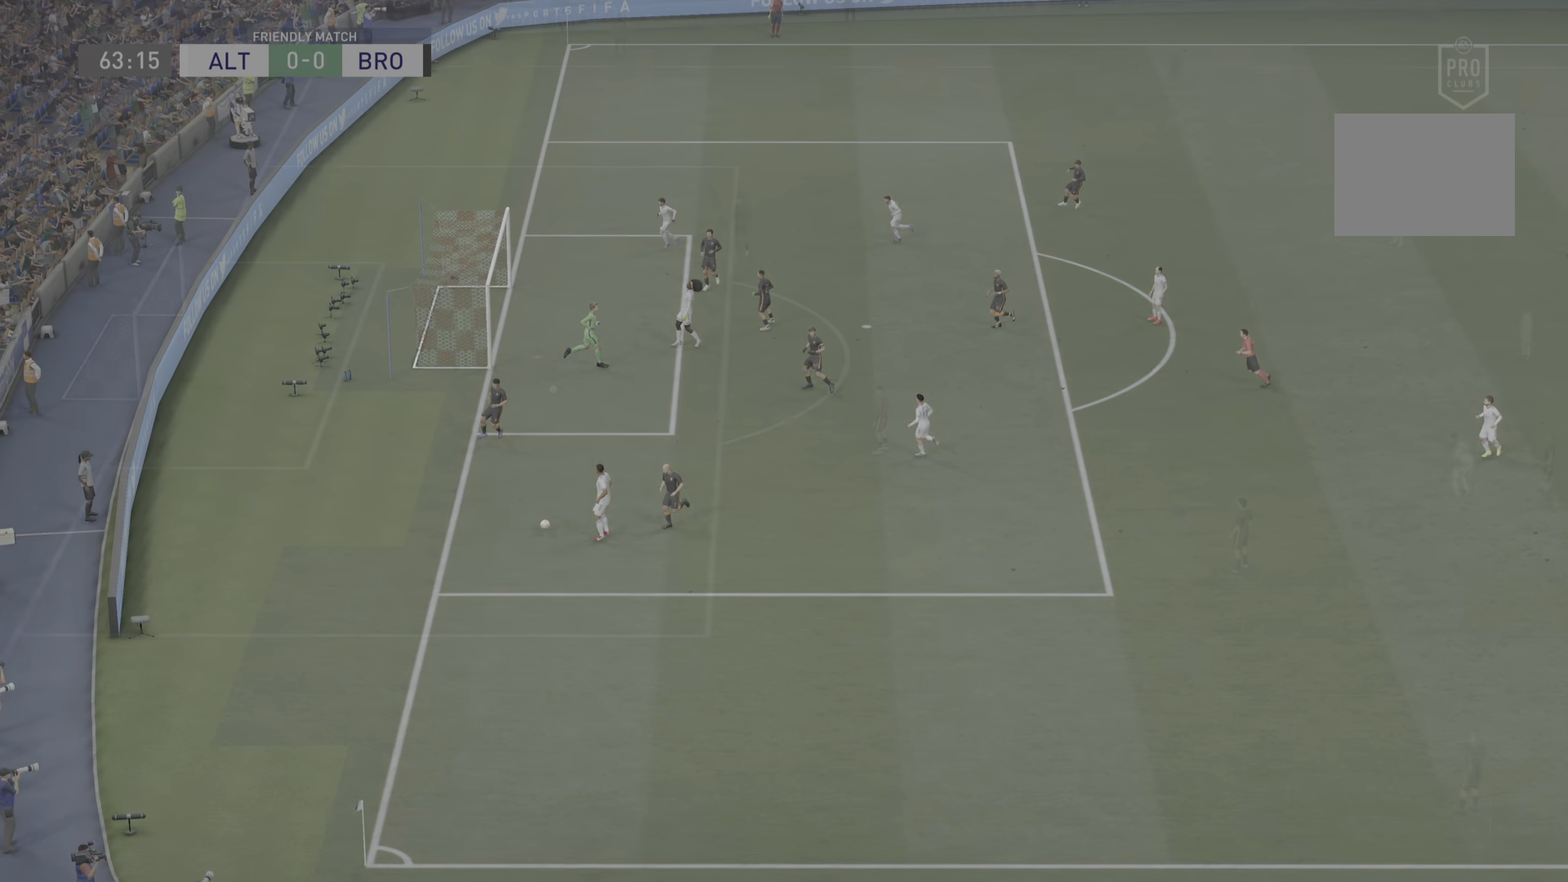
{"buttons": ["CROSS"], "left_stick": "center", "right_stick": "center", "events": [[150, "CROSS", "down"], [317, "CROSS", "up"], [417, "CROSS", "down"]]}
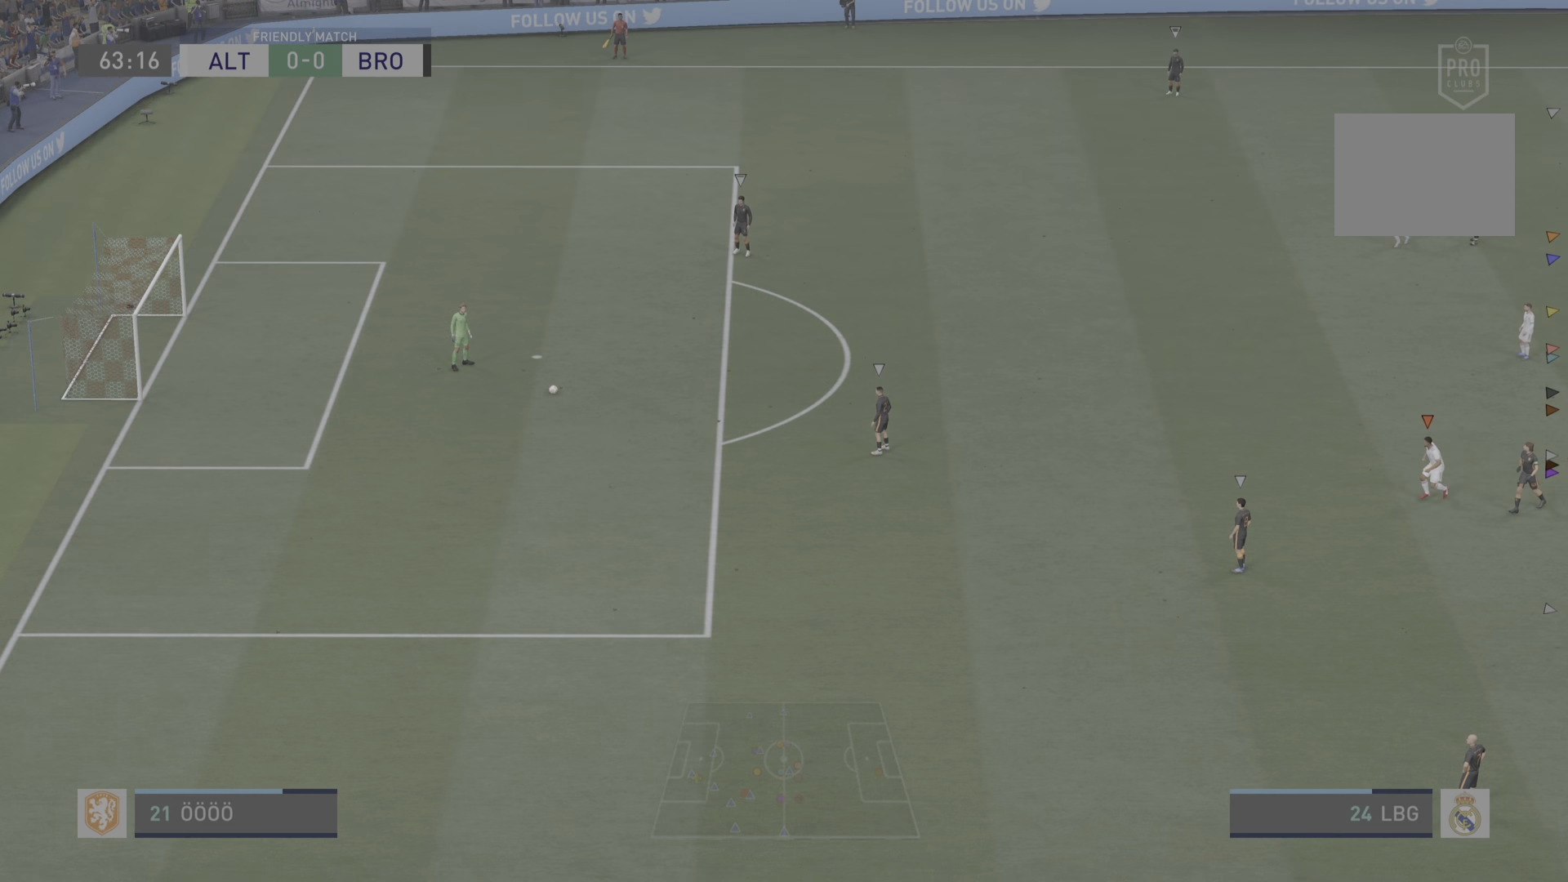
{"buttons": [], "left_stick": "center", "right_stick": "center", "events": [[83, "CROSS", "up"]]}
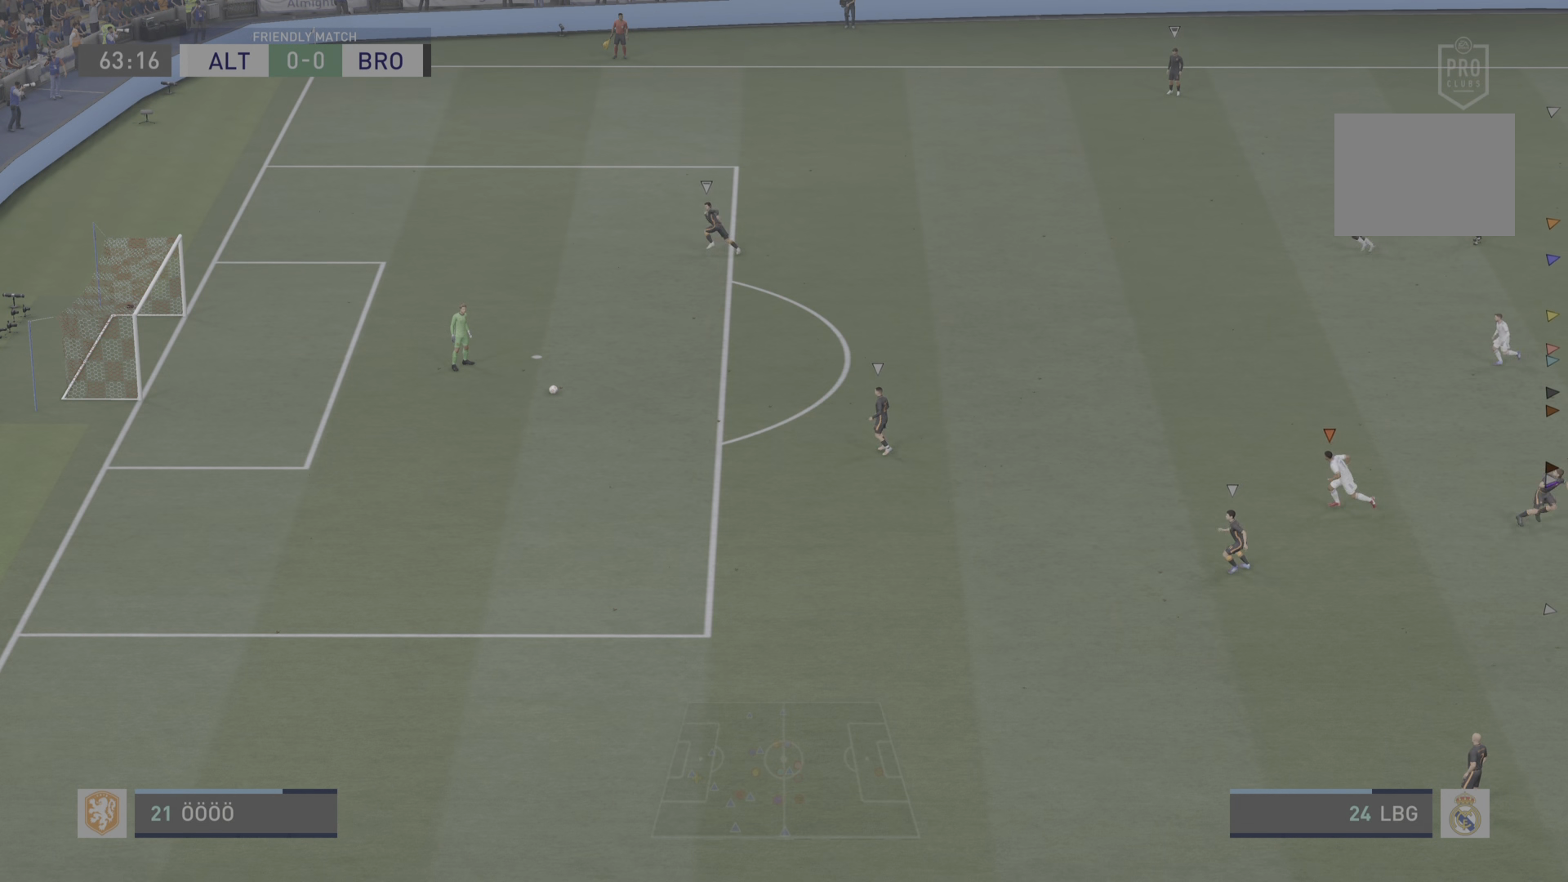
{"buttons": [], "left_stick": "left", "right_stick": "center", "events": [[33, "left_stick", "left"]]}
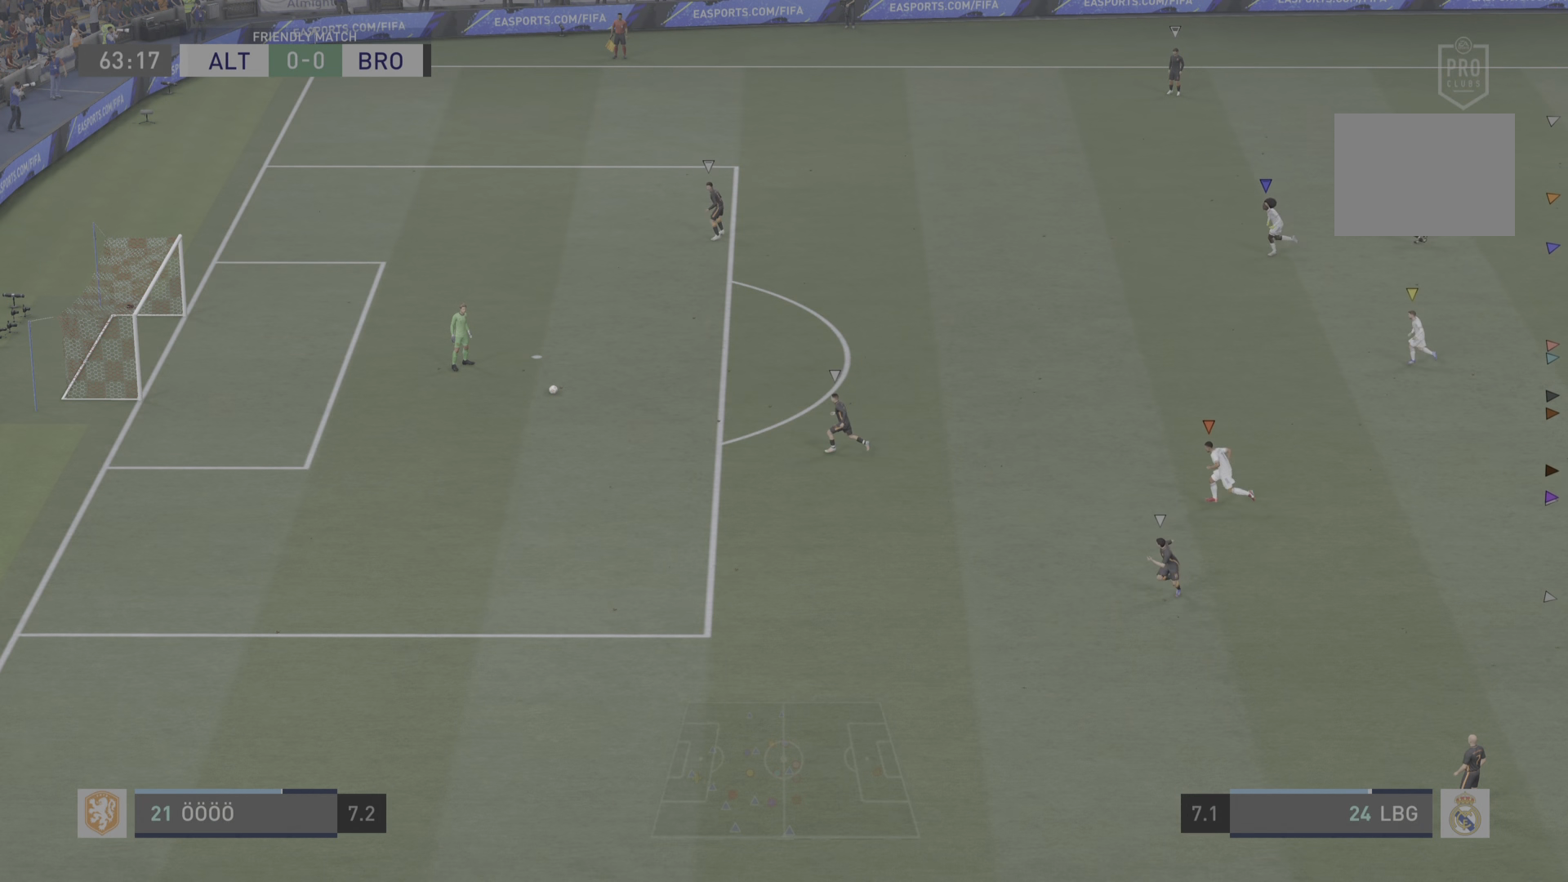
{"buttons": ["L2"], "left_stick": "up-left", "right_stick": "center", "events": [[183, "L2", "down"], [216, "left_stick", "up-left"]]}
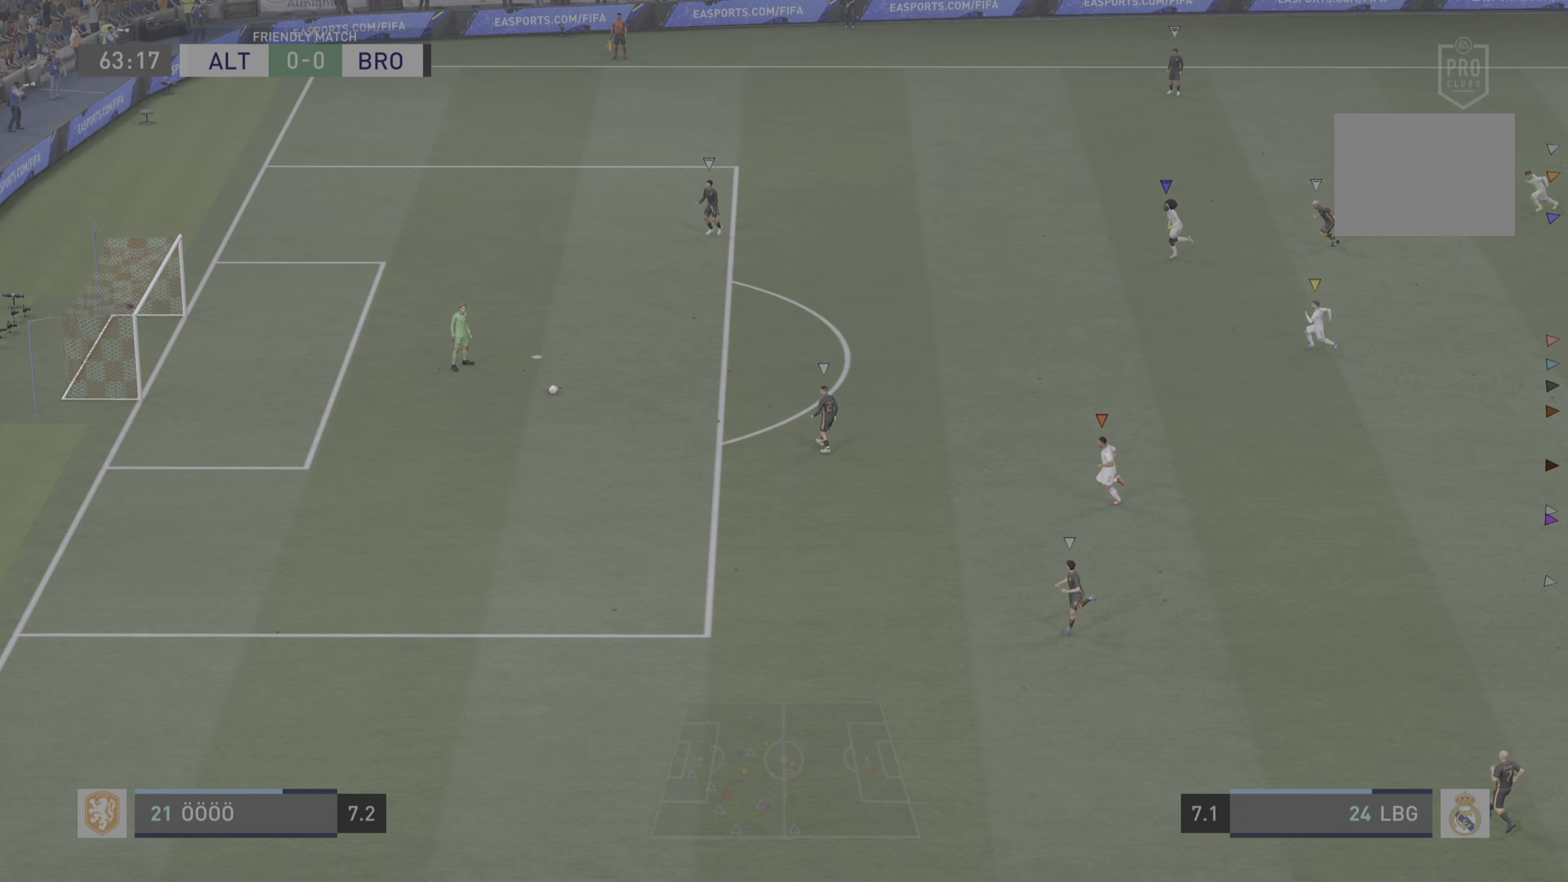
{"buttons": ["L2"], "left_stick": "center", "right_stick": "center", "events": [[451, "left_stick", "center"]]}
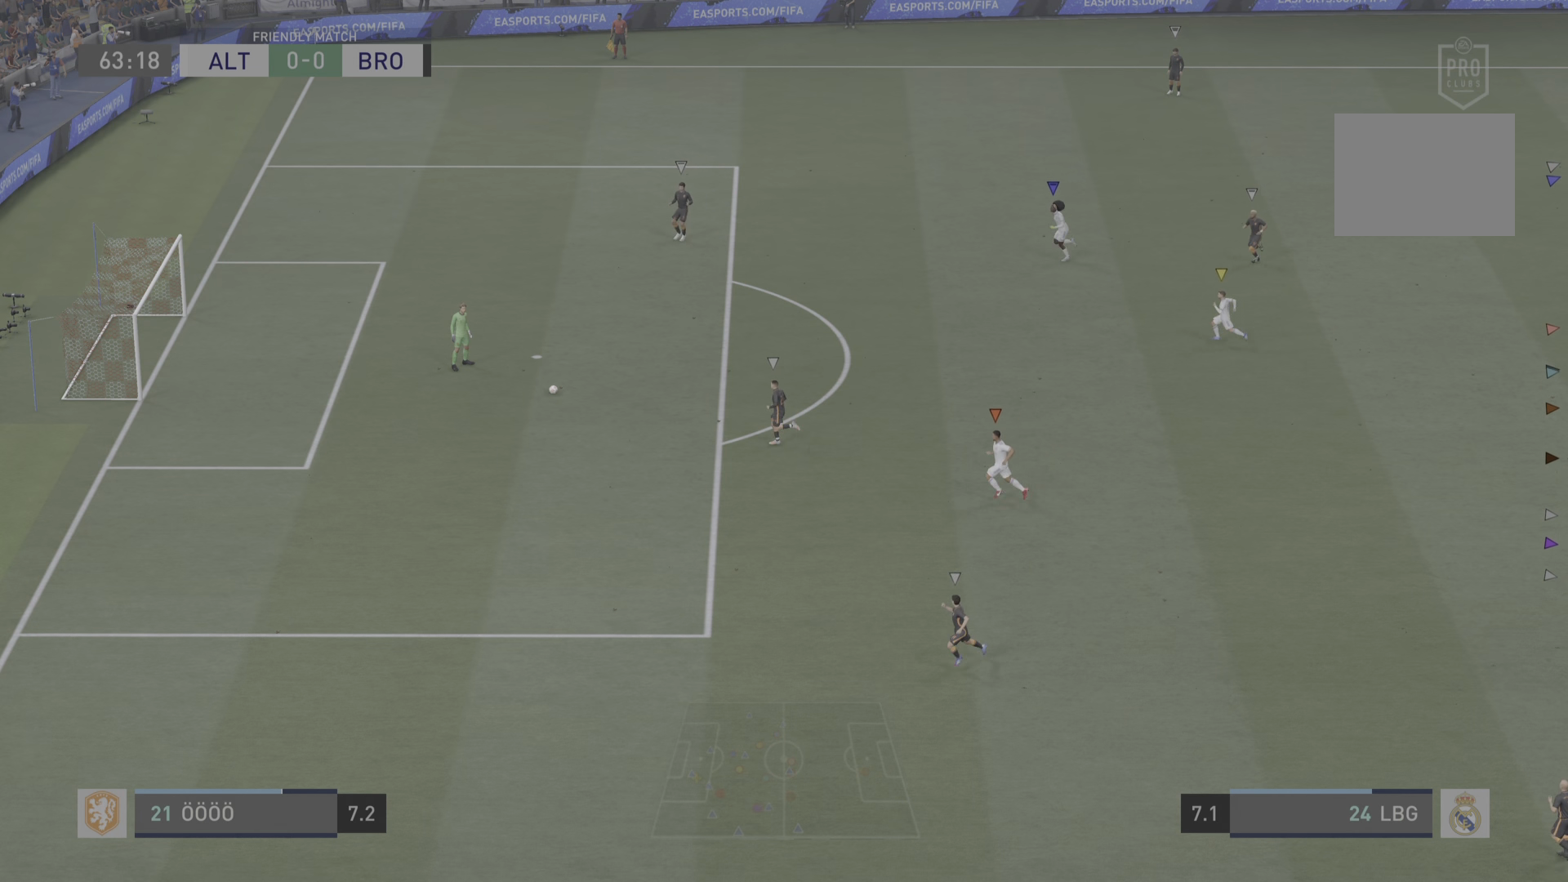
{"buttons": [], "left_stick": "down-left", "right_stick": "center", "events": [[150, "L2", "up"], [233, "left_stick", "down"], [283, "left_stick", "down-left"]]}